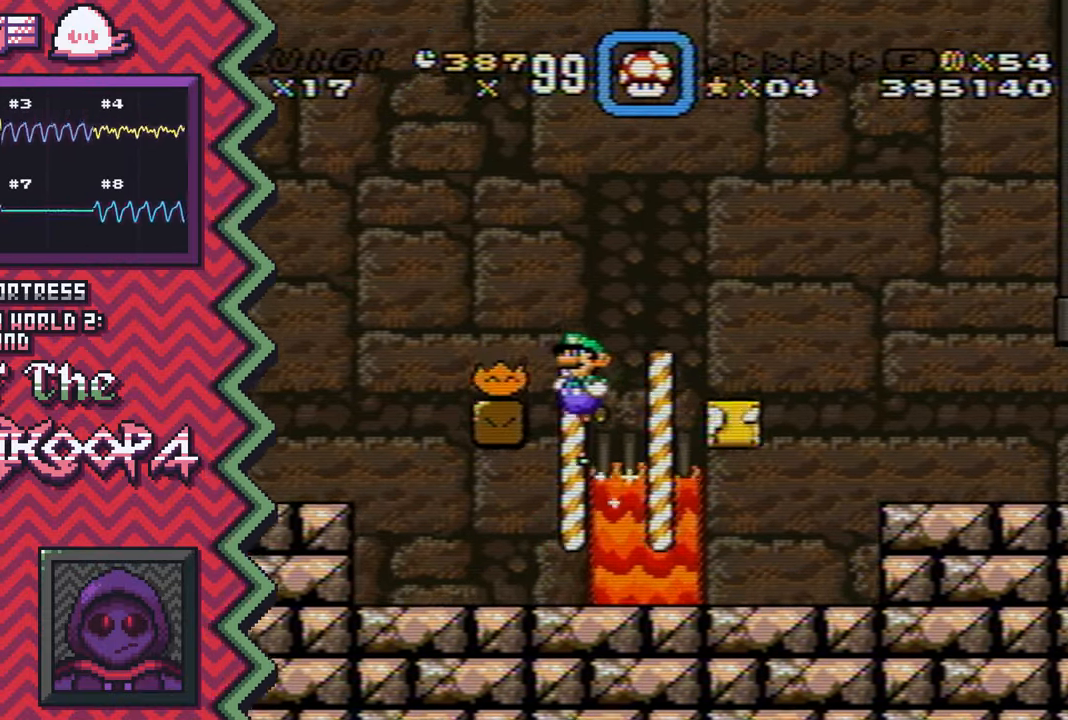
Gameplay with a controller (Nintendo layout); each line is a JSON object with the inputs held at the frame after it. "events" lists button and stick changes between this image and that frame as [ms after this image, input, new state], when the widget could be followed in between. Not read: L1 L3 R1 R3.
{"buttons": [], "events": [[100, "A", "down"], [217, "A", "up"], [334, "B", "down"], [467, "B", "up"]]}
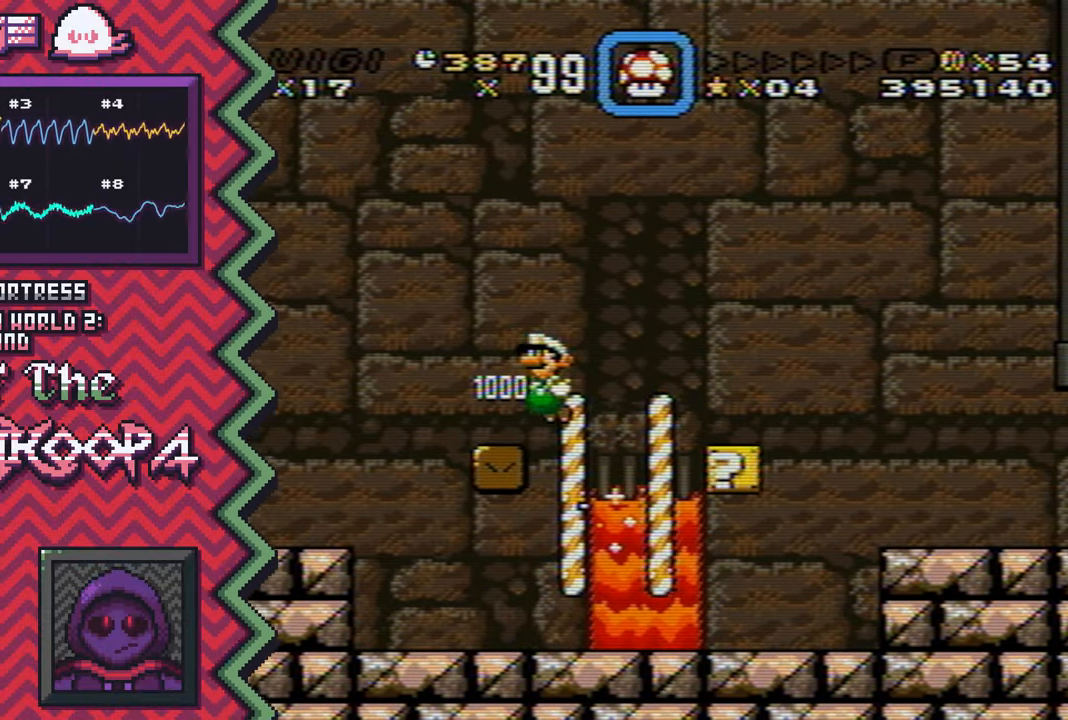
{"buttons": [], "events": [[83, "Y", "down"], [200, "Y", "up"], [317, "X", "down"], [433, "X", "up"]]}
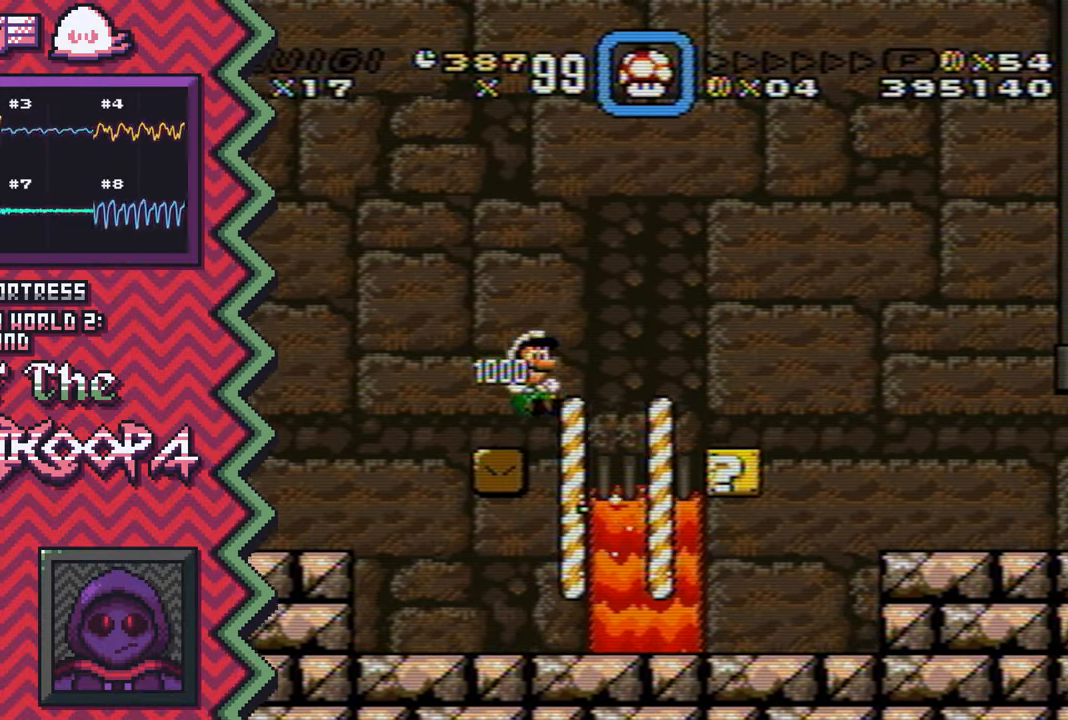
{"buttons": [], "events": [[67, "A", "down"], [184, "A", "up"], [300, "B", "down"], [417, "B", "up"]]}
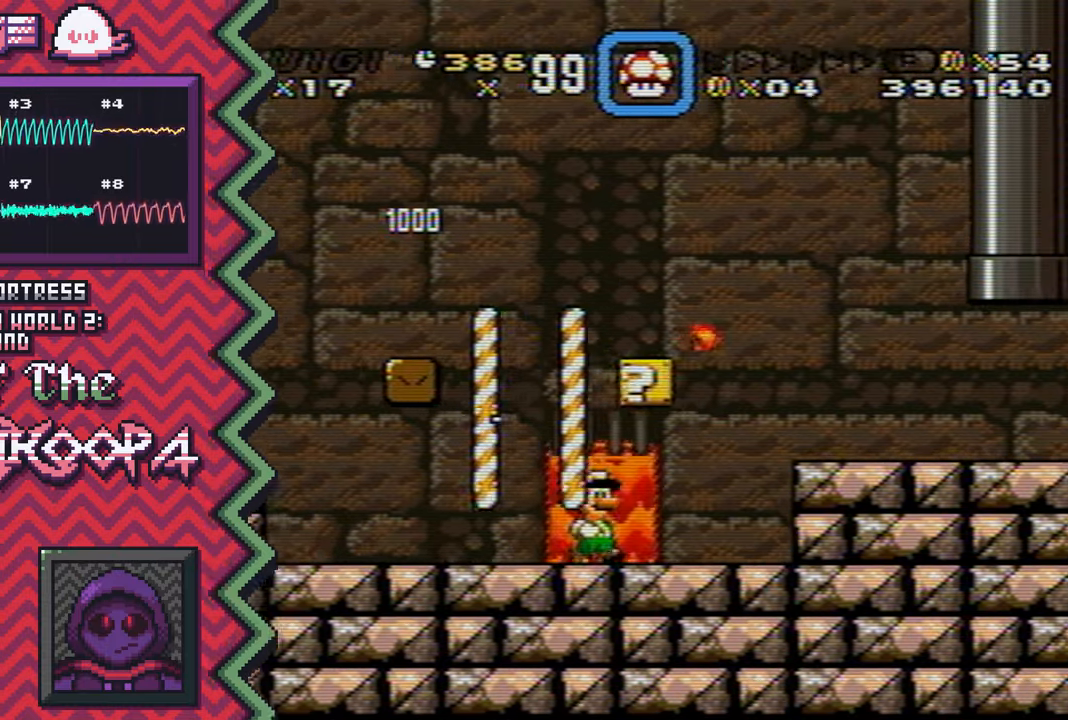
{"buttons": [], "events": [[33, "Y", "down"], [167, "Y", "up"], [283, "X", "down"], [400, "X", "up"]]}
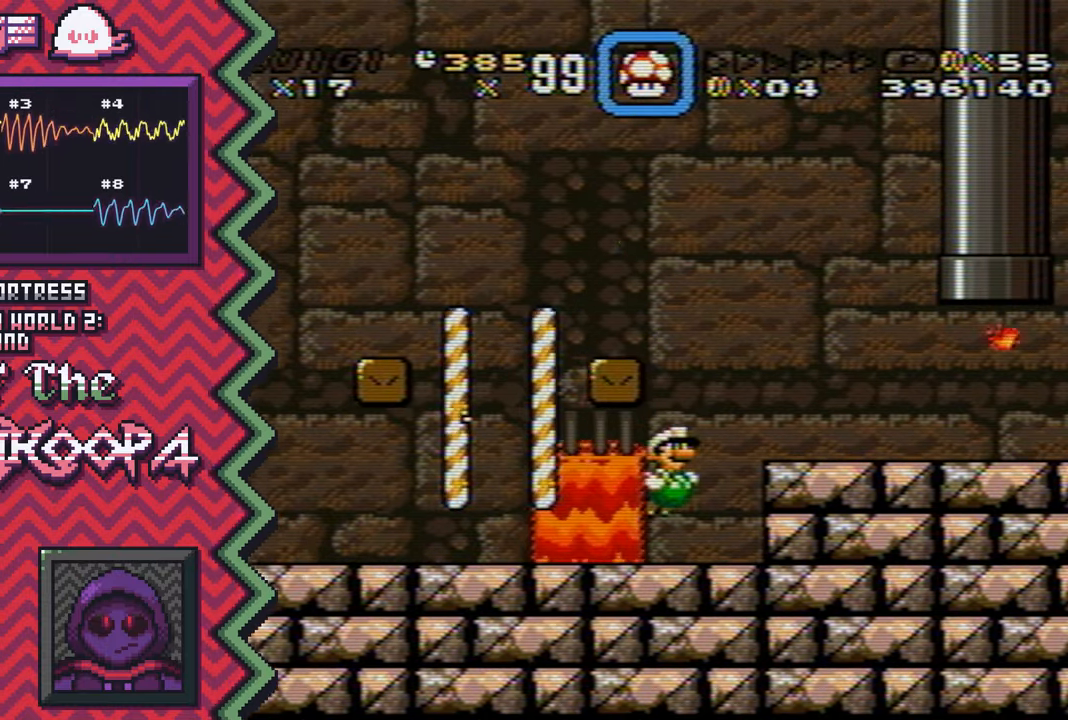
{"buttons": ["Y"], "events": [[17, "A", "down"], [134, "A", "up"], [250, "B", "down"], [384, "B", "up"], [501, "Y", "down"]]}
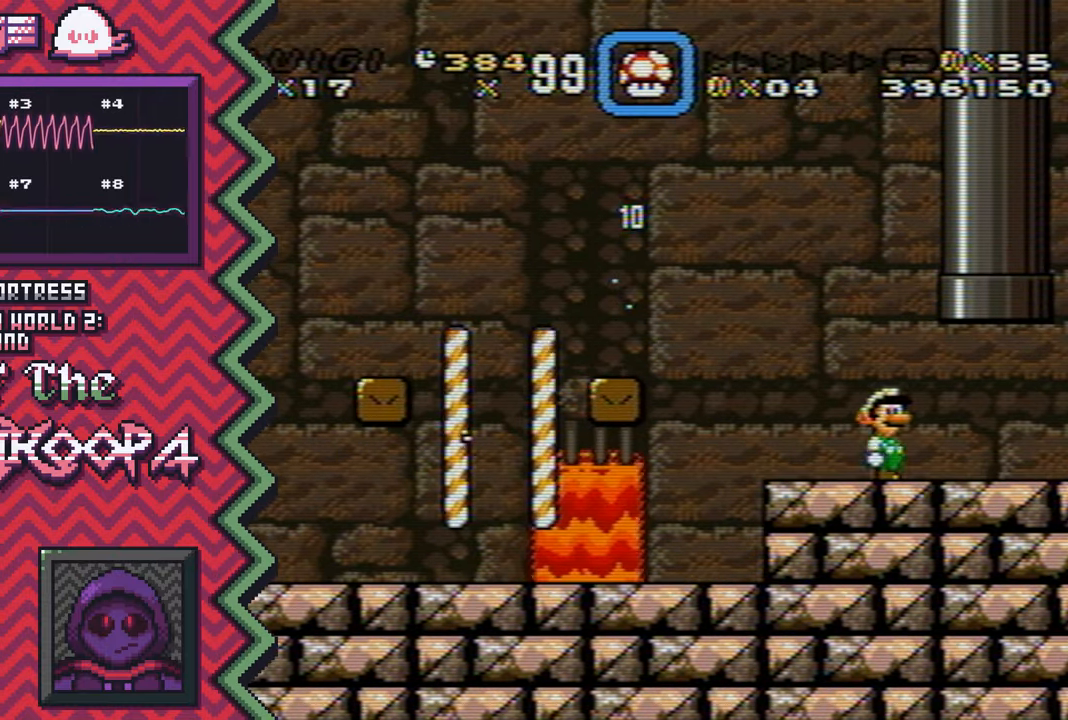
{"buttons": ["A"], "events": [[116, "Y", "up"], [233, "X", "down"], [350, "X", "up"], [483, "A", "down"]]}
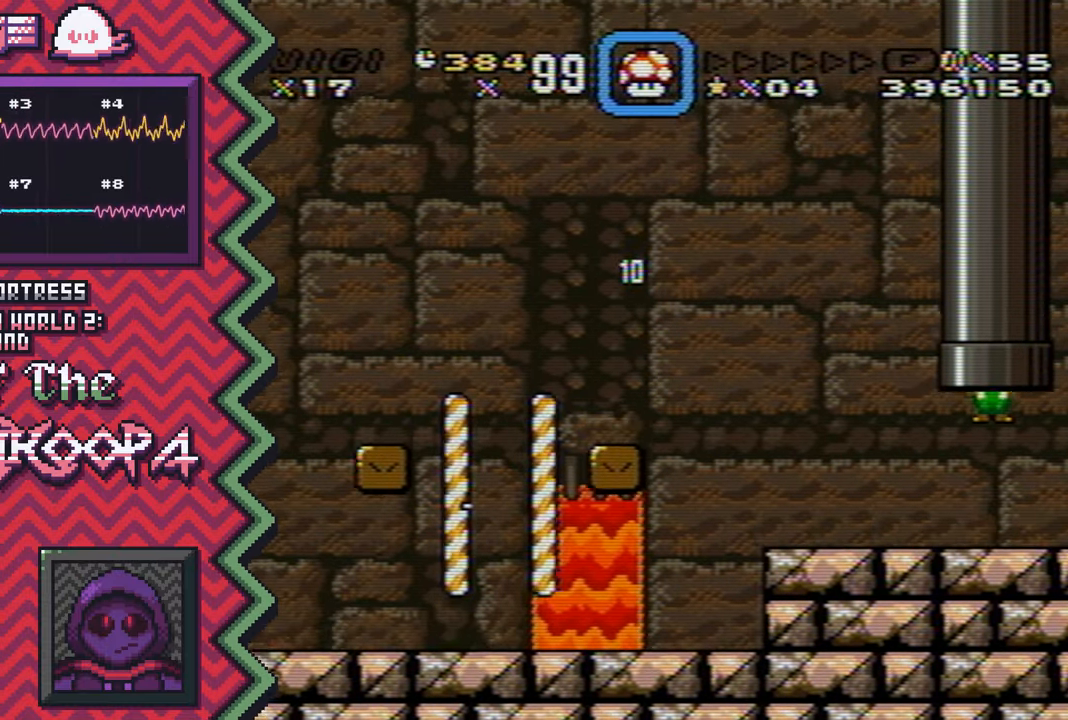
{"buttons": ["Y"], "events": [[100, "A", "up"], [217, "B", "down"], [334, "B", "up"], [451, "Y", "down"]]}
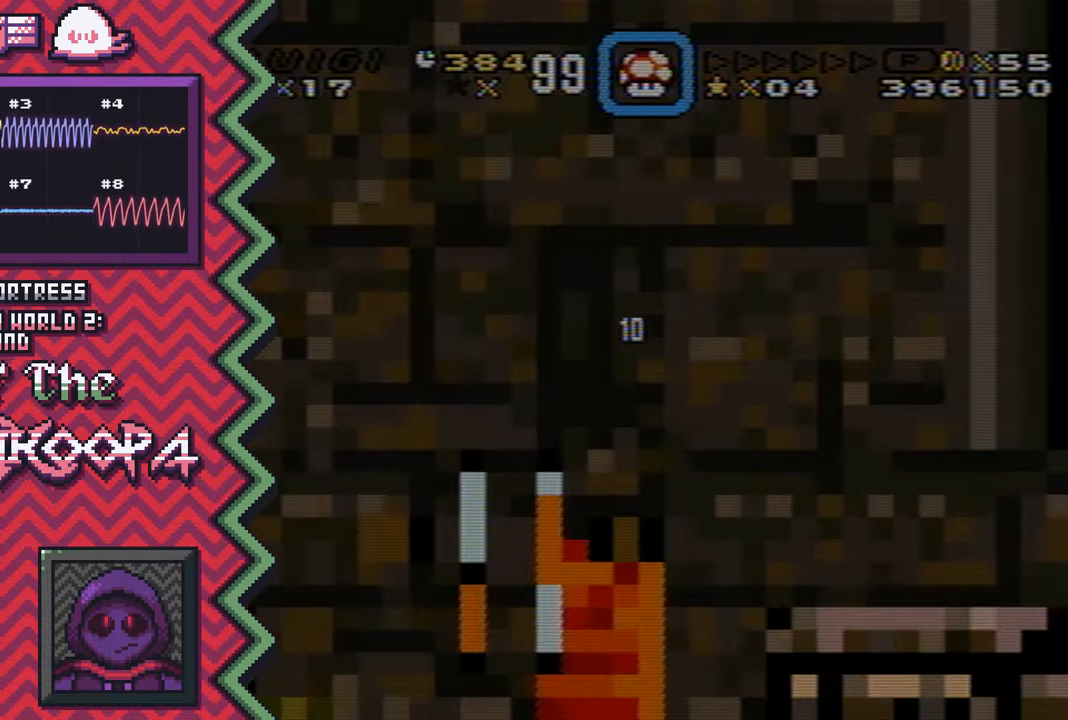
{"buttons": ["A"], "events": [[83, "Y", "up"], [200, "X", "down"], [317, "X", "up"], [433, "A", "down"]]}
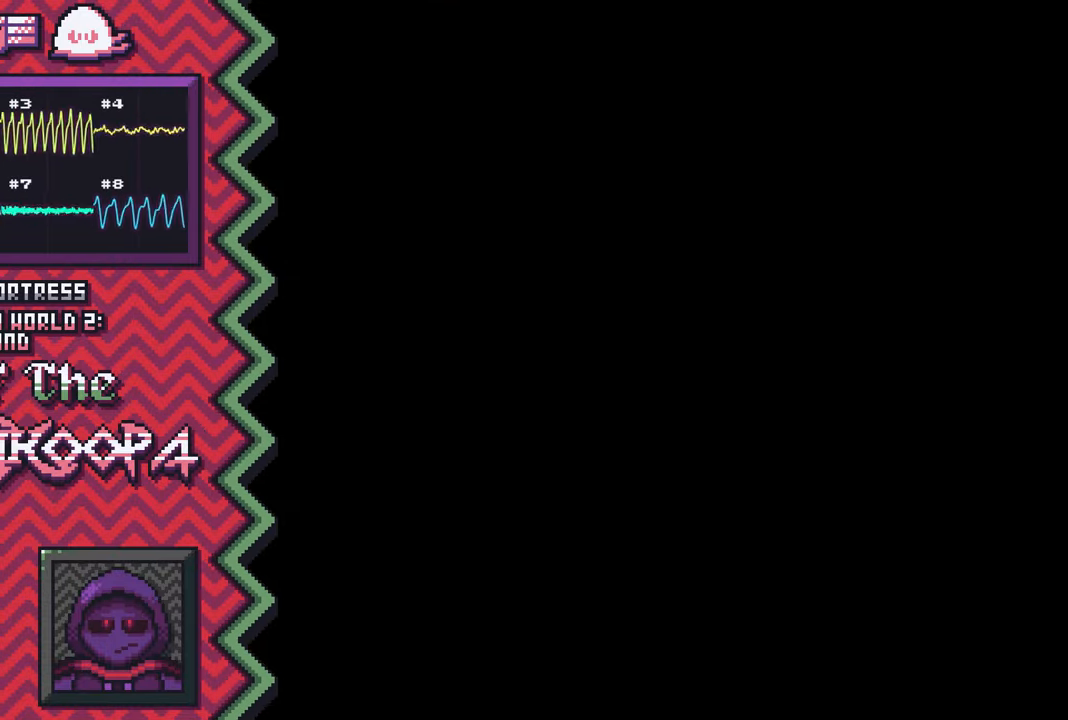
{"buttons": ["Y"], "events": [[50, "A", "up"], [184, "B", "down"], [300, "B", "up"], [417, "Y", "down"]]}
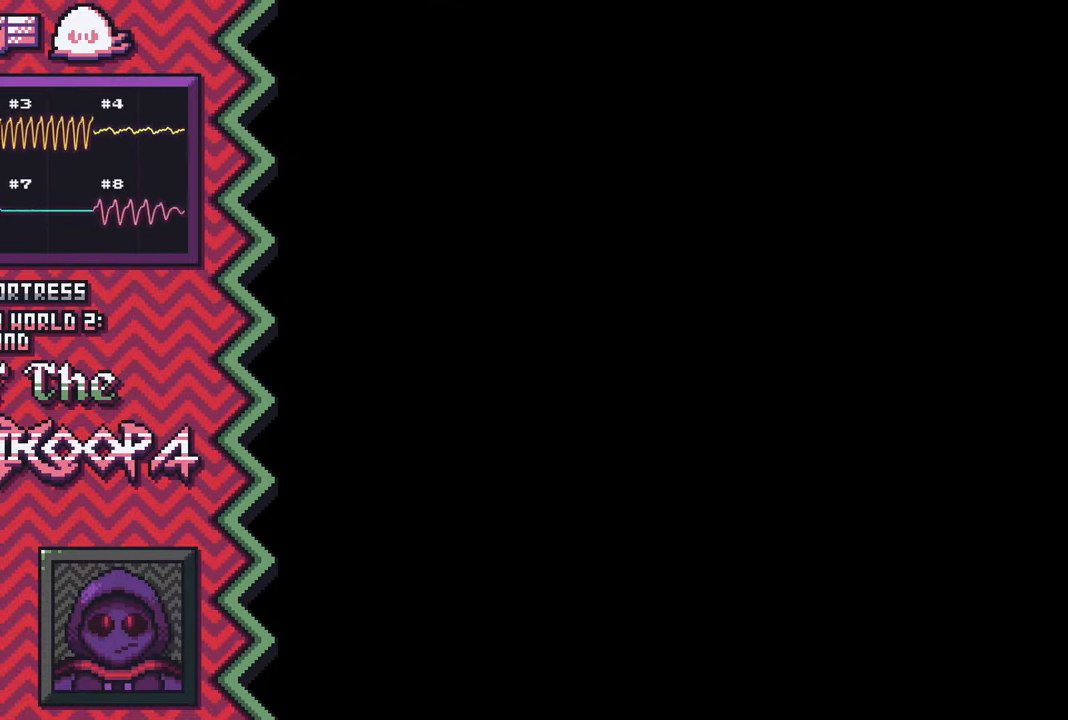
{"buttons": ["A"], "events": [[50, "Y", "up"], [167, "X", "down"], [300, "X", "up"], [417, "A", "down"]]}
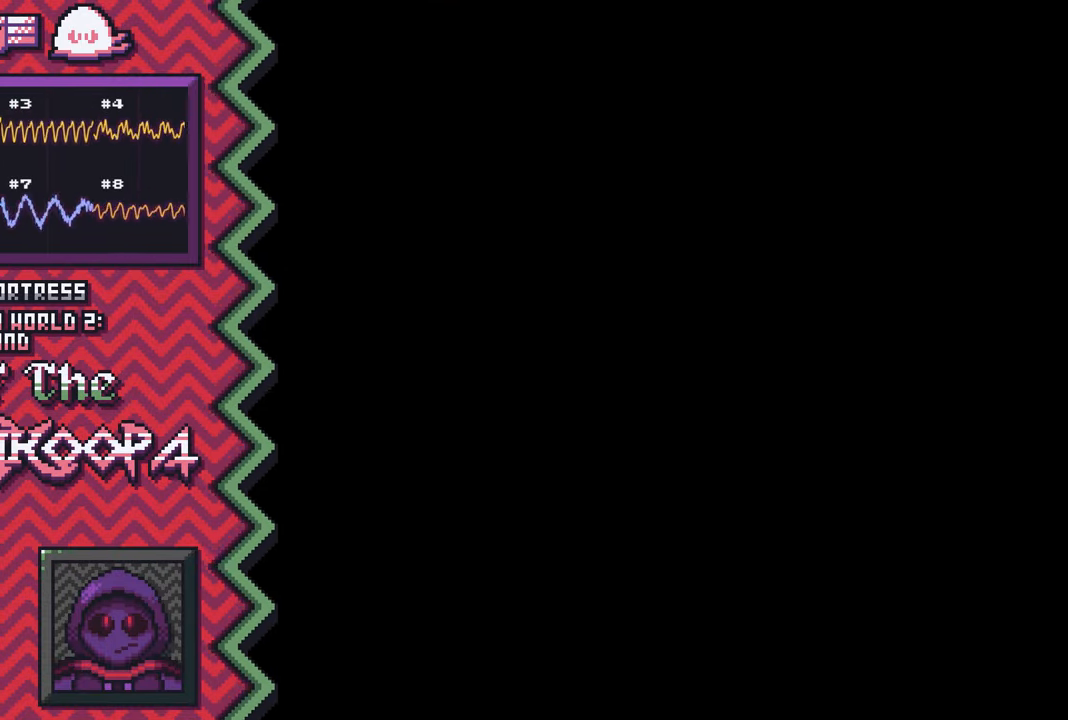
{"buttons": ["Y"], "events": [[34, "A", "up"], [151, "B", "down"], [267, "B", "up"], [384, "Y", "down"]]}
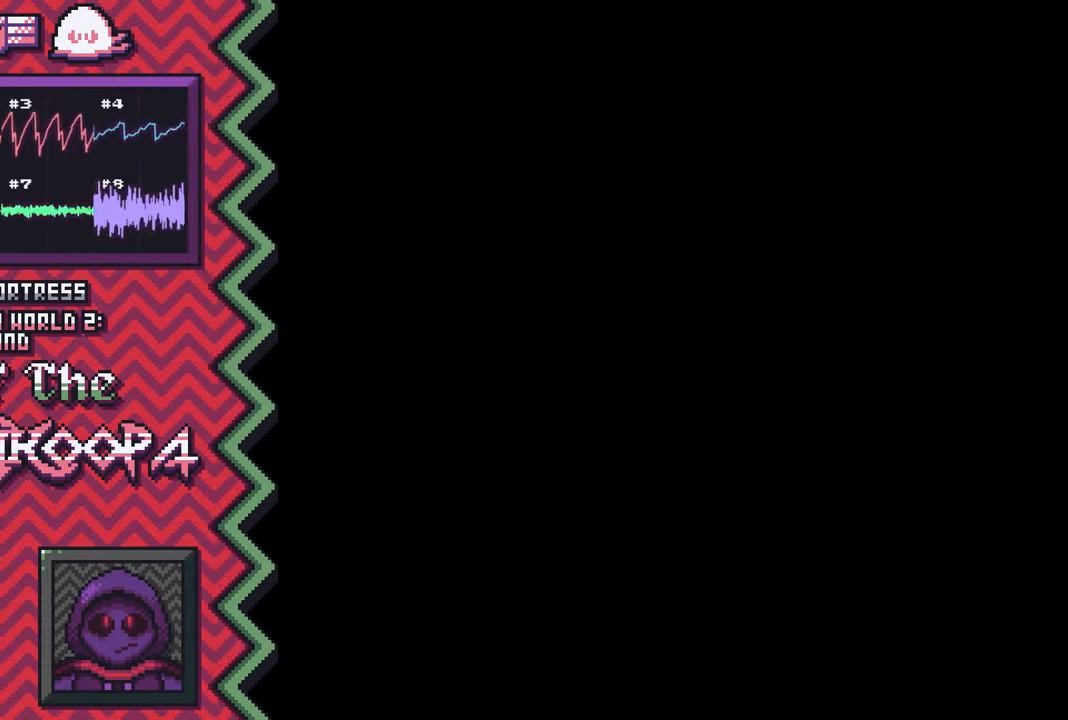
{"buttons": [], "events": [[17, "Y", "up"], [133, "X", "down"], [250, "X", "up"], [367, "A", "down"], [484, "A", "up"]]}
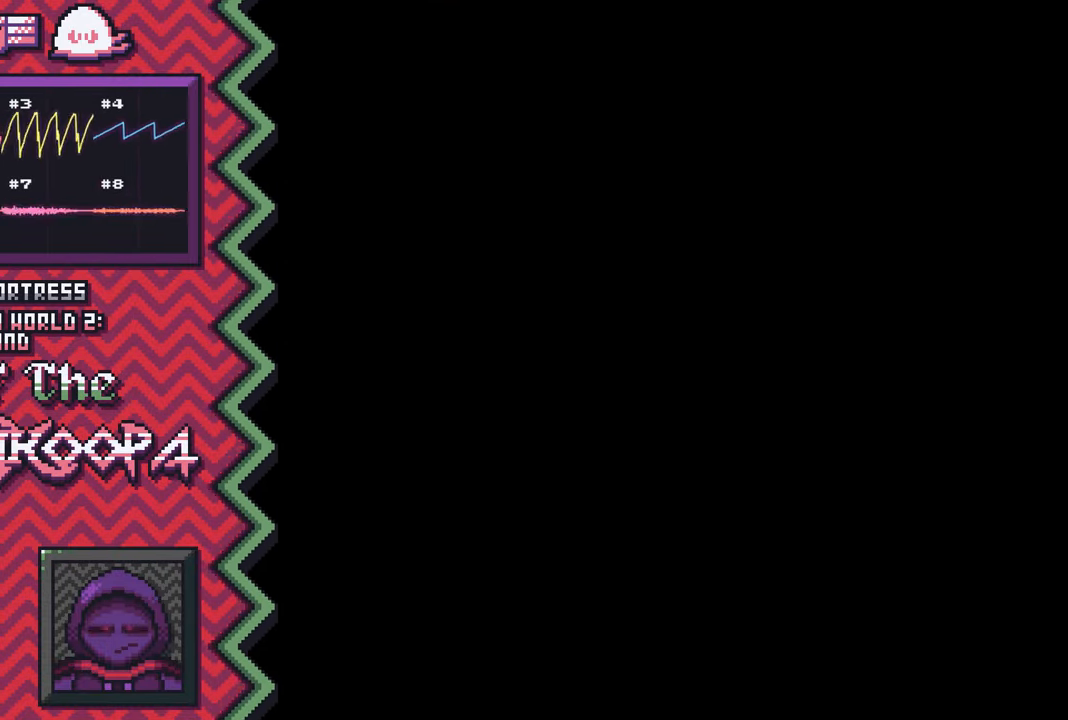
{"buttons": [], "events": [[117, "B", "down"], [234, "B", "up"], [351, "Y", "down"], [468, "Y", "up"]]}
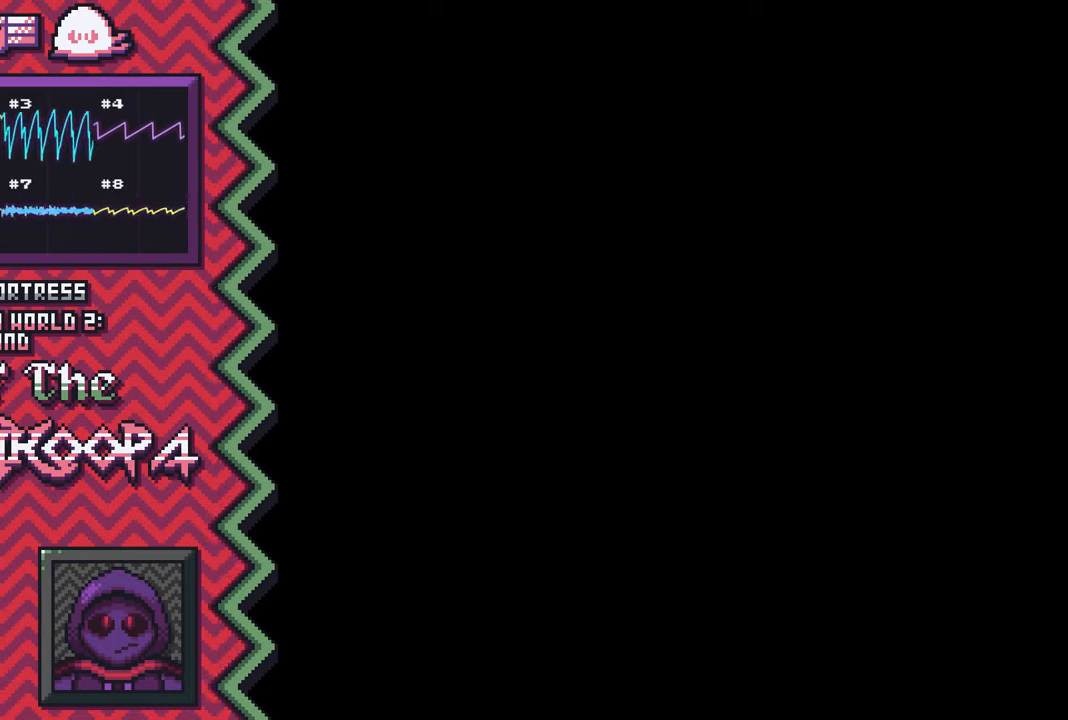
{"buttons": [], "events": [[83, "X", "down"], [217, "X", "up"], [334, "A", "down"], [450, "A", "up"]]}
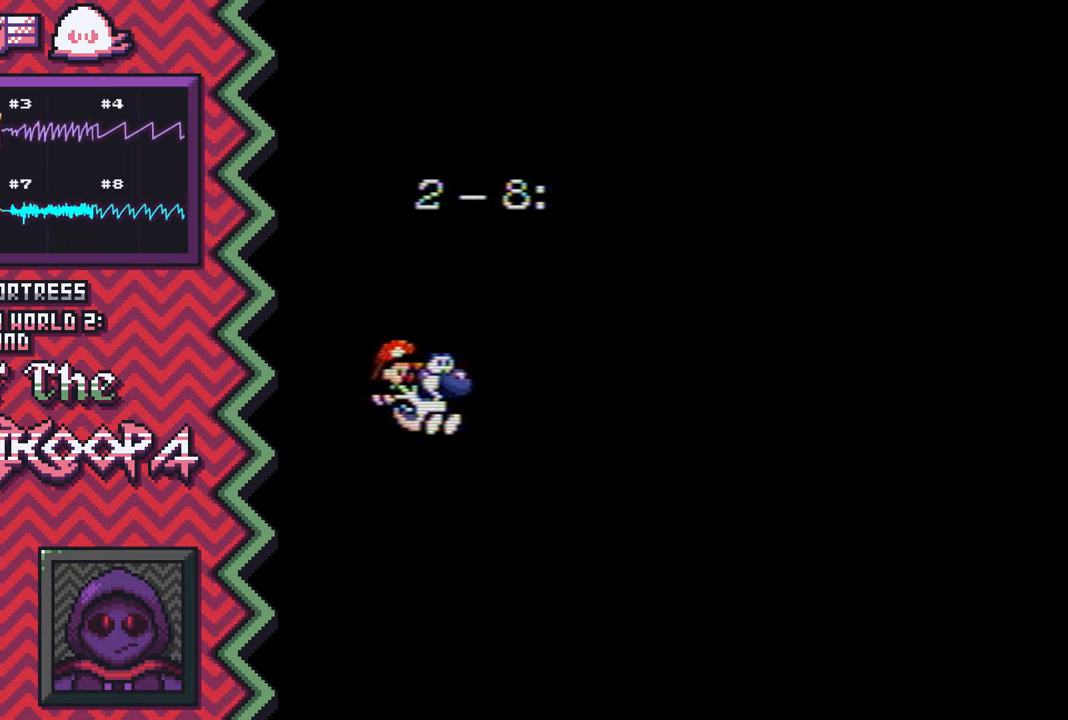
{"buttons": [], "events": [[67, "B", "down"], [184, "B", "up"], [317, "Y", "down"], [434, "Y", "up"]]}
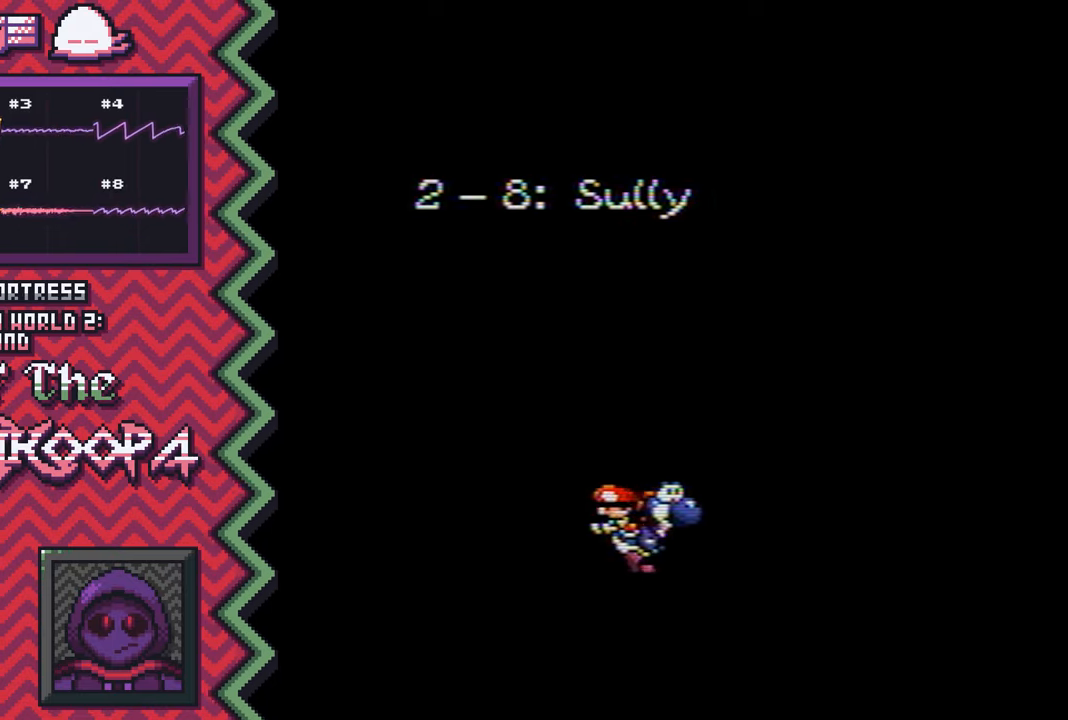
{"buttons": [], "events": [[50, "X", "down"], [167, "X", "up"], [284, "A", "down"], [417, "A", "up"]]}
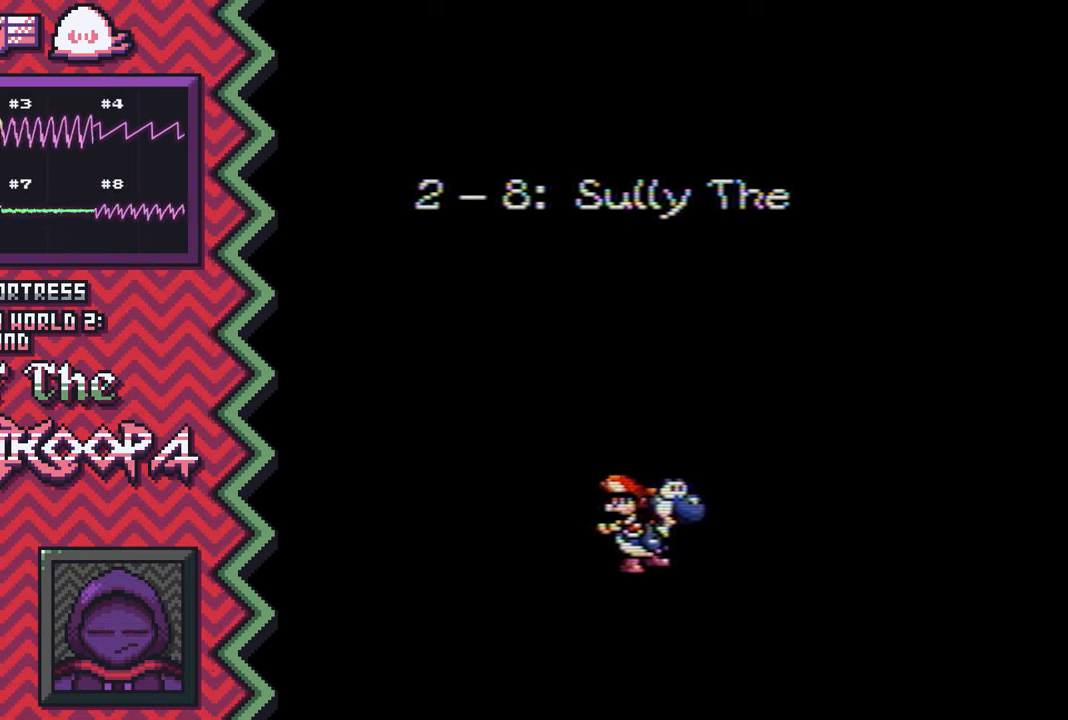
{"buttons": [], "events": [[34, "B", "down"], [151, "B", "up"], [267, "Y", "down"], [384, "Y", "up"]]}
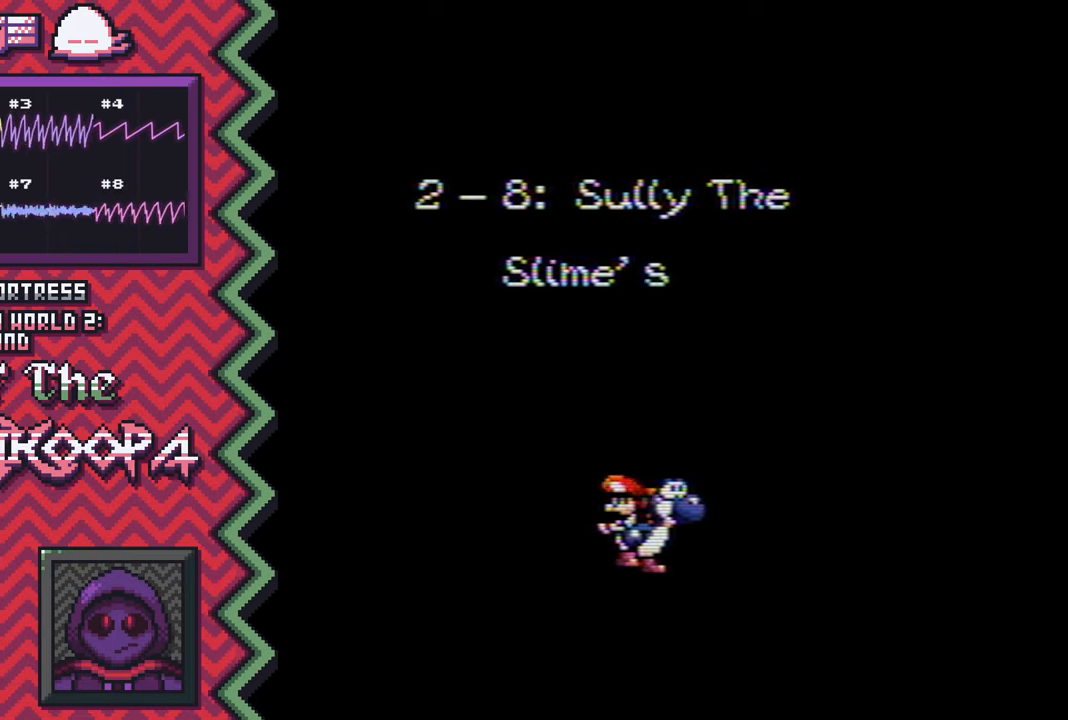
{"buttons": ["B"], "events": [[17, "X", "down"], [133, "X", "up"], [250, "A", "down"], [367, "A", "up"], [484, "B", "down"]]}
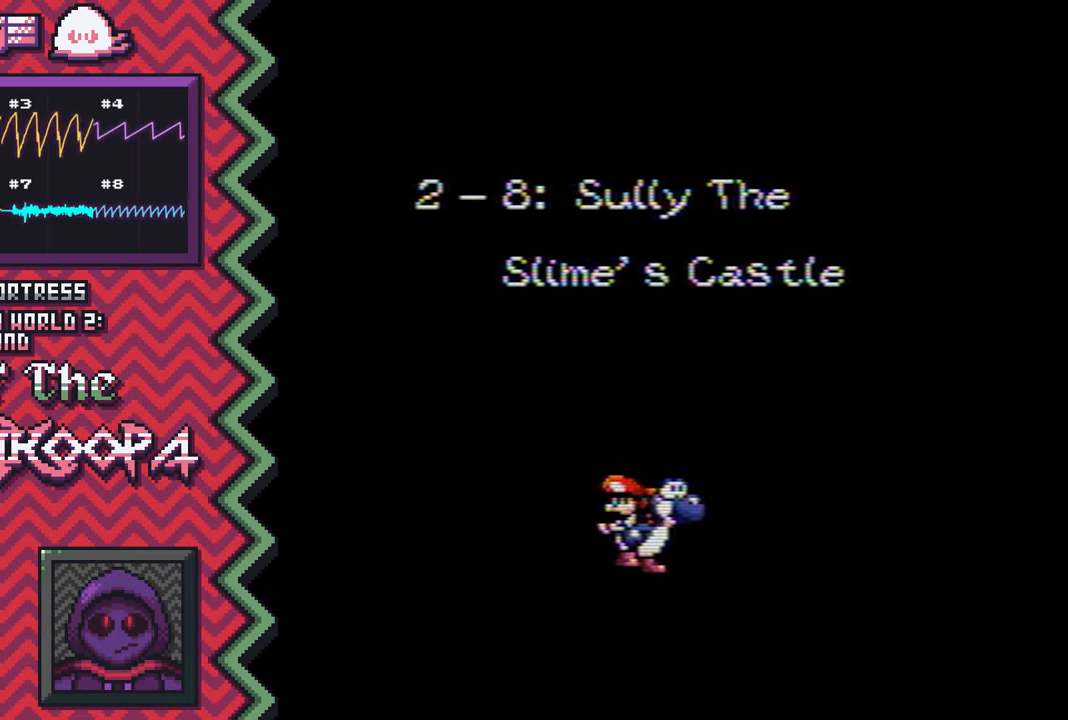
{"buttons": ["X"], "events": [[101, "B", "up"], [234, "Y", "down"], [351, "Y", "up"], [468, "X", "down"]]}
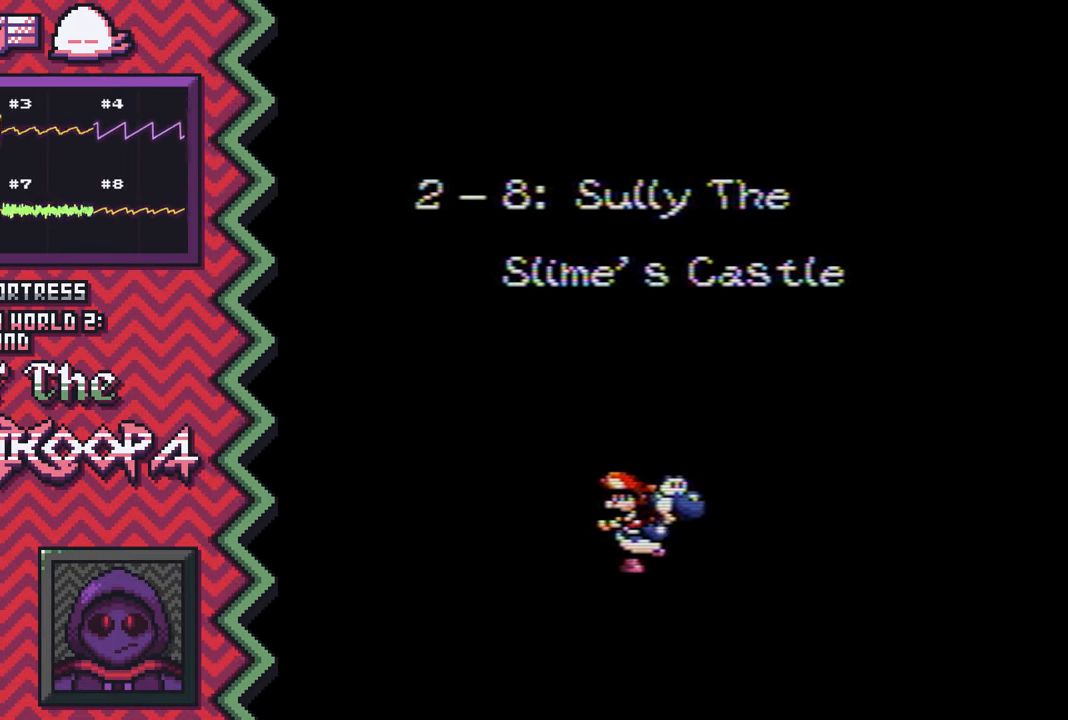
{"buttons": ["B"], "events": [[83, "X", "up"], [200, "A", "down"], [334, "A", "up"], [450, "B", "down"]]}
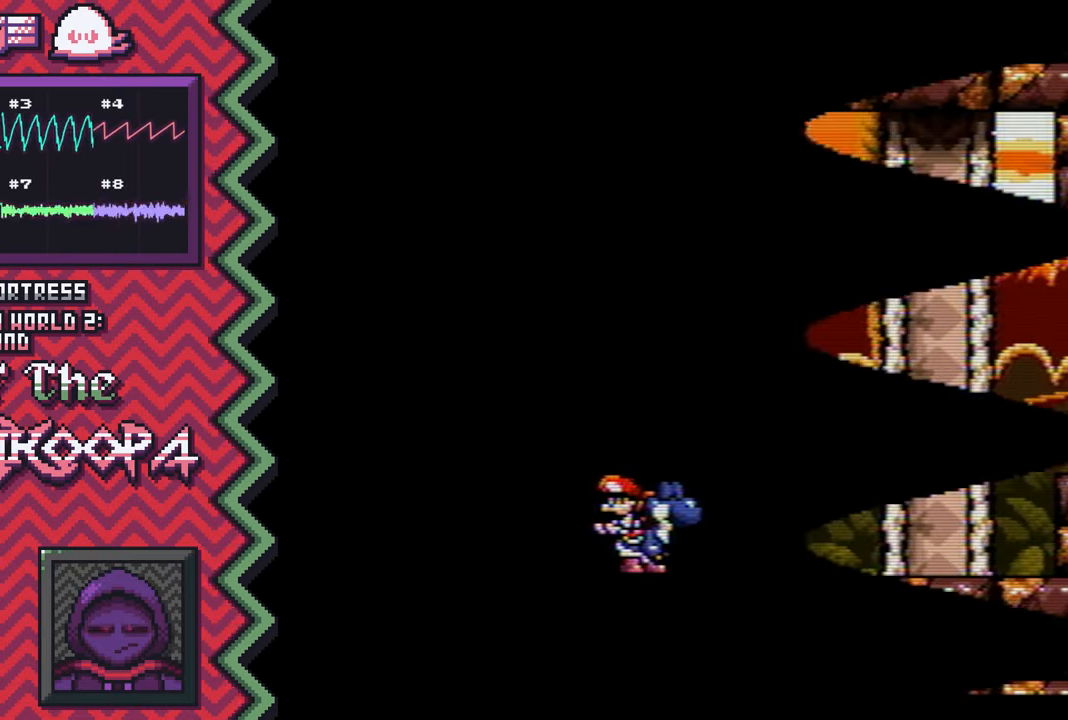
{"buttons": ["X"], "events": [[67, "B", "up"], [184, "Y", "down"], [301, "Y", "up"], [434, "X", "down"]]}
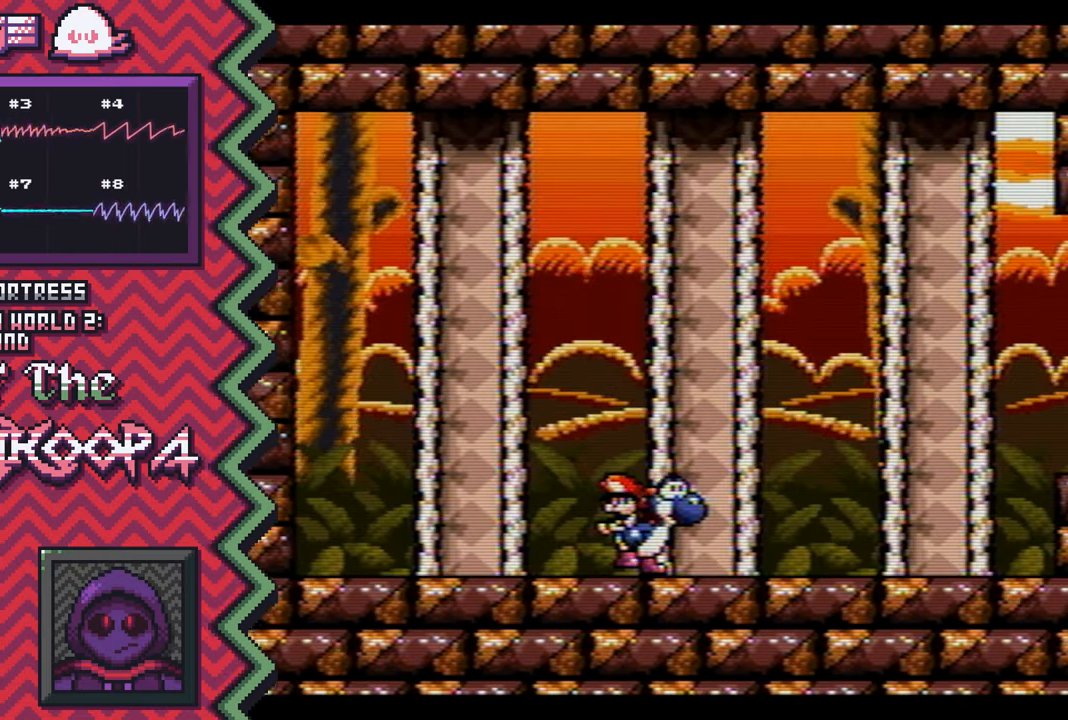
{"buttons": ["B"], "events": [[50, "X", "up"], [167, "A", "down"], [284, "A", "up"], [400, "B", "down"]]}
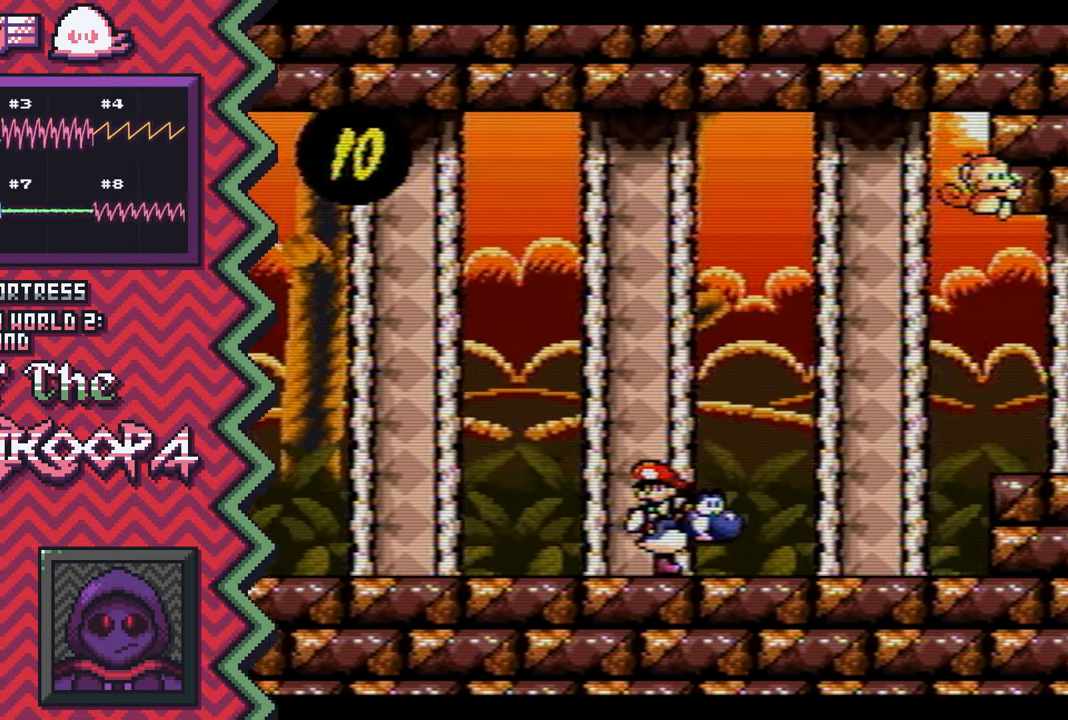
{"buttons": [], "events": [[34, "B", "up"], [151, "Y", "down"], [267, "Y", "up"], [384, "X", "down"], [501, "X", "up"]]}
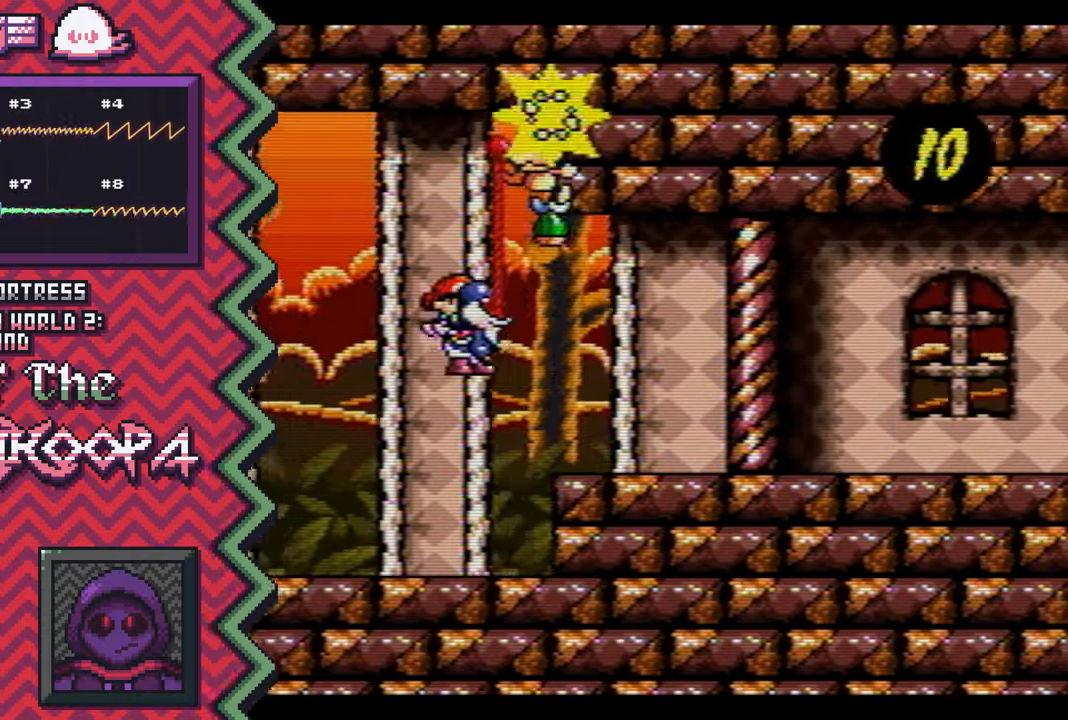
{"buttons": [], "events": [[133, "A", "down"], [250, "A", "up"], [367, "B", "down"], [484, "B", "up"]]}
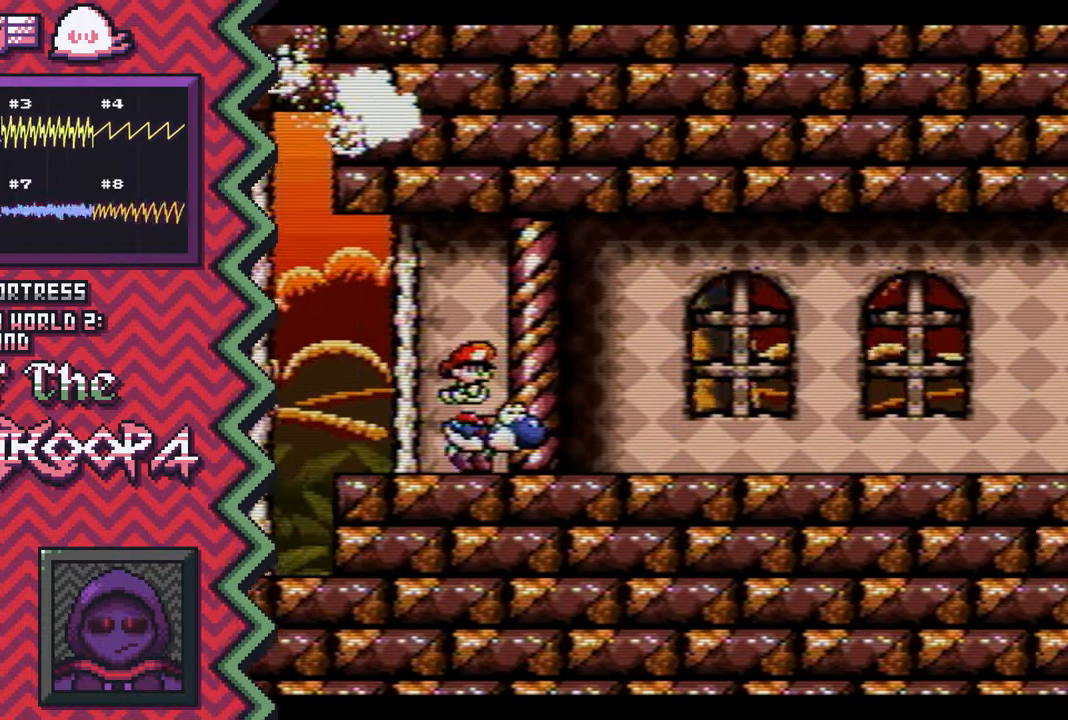
{"buttons": [], "events": [[101, "Y", "down"], [217, "Y", "up"], [351, "X", "down"], [468, "X", "up"]]}
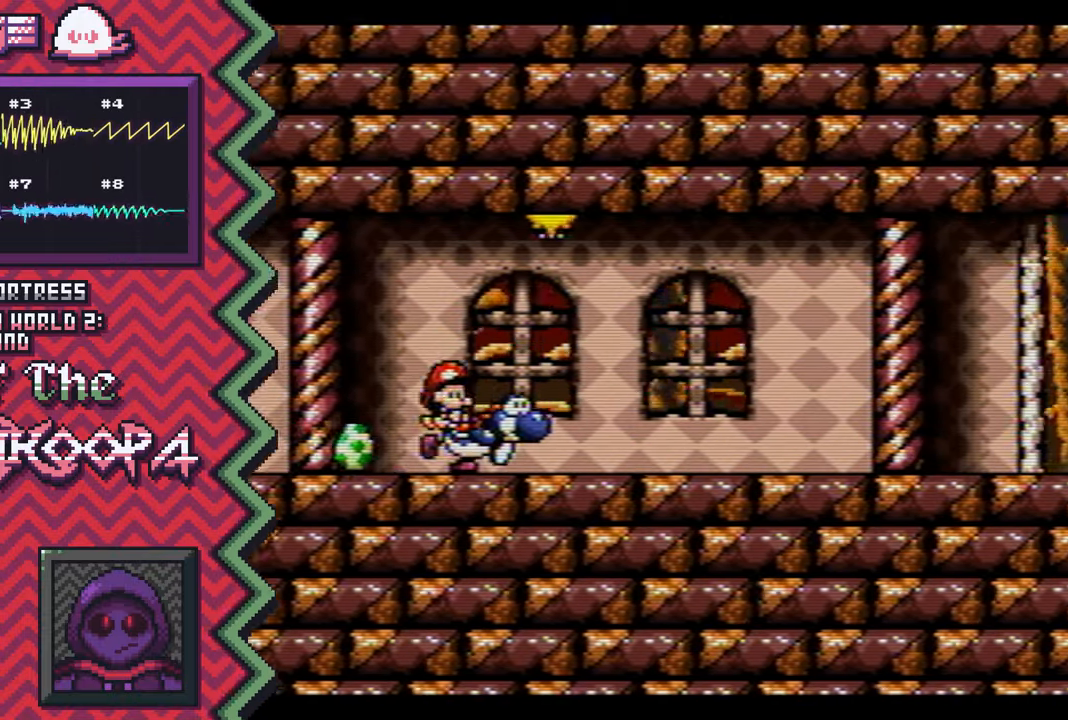
{"buttons": [], "events": [[83, "A", "down"], [200, "A", "up"], [317, "B", "down"], [450, "B", "up"]]}
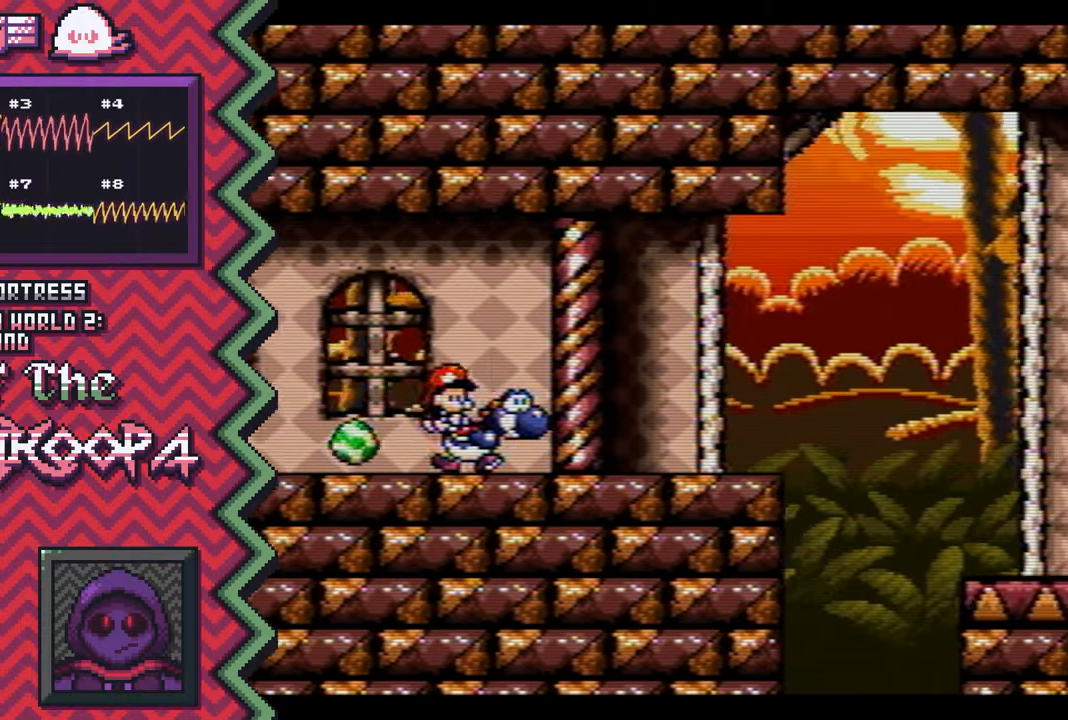
{"buttons": [], "events": [[67, "Y", "down"], [184, "Y", "up"], [301, "X", "down"], [418, "X", "up"]]}
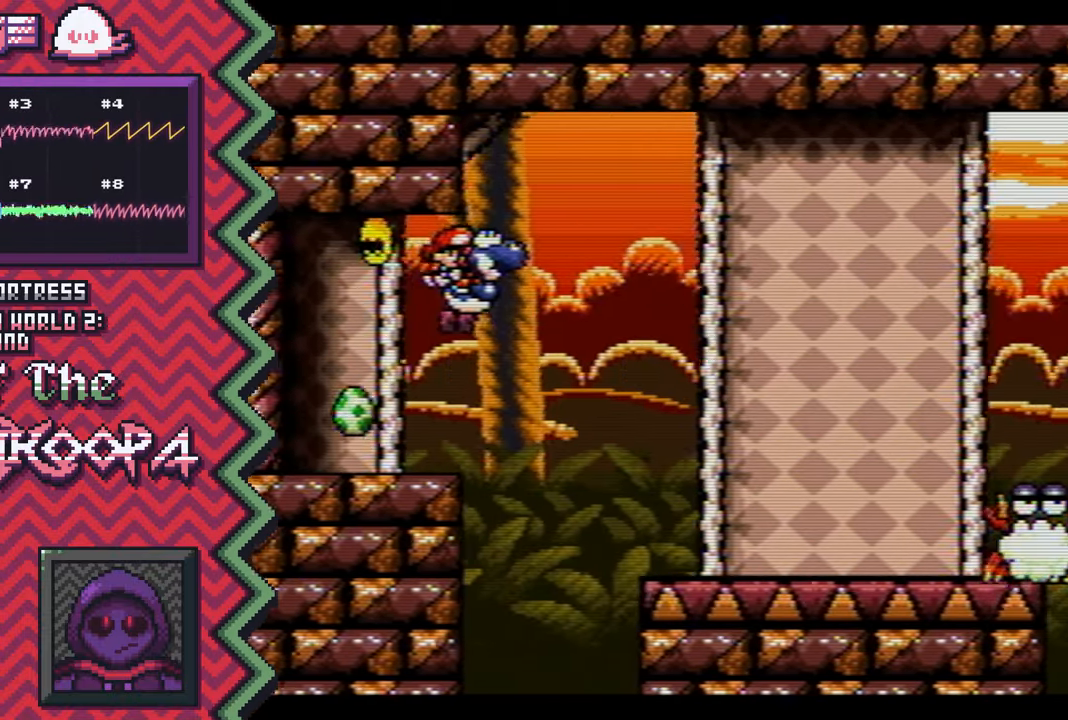
{"buttons": [], "events": [[50, "A", "down"], [167, "A", "up"], [284, "B", "down"], [400, "B", "up"]]}
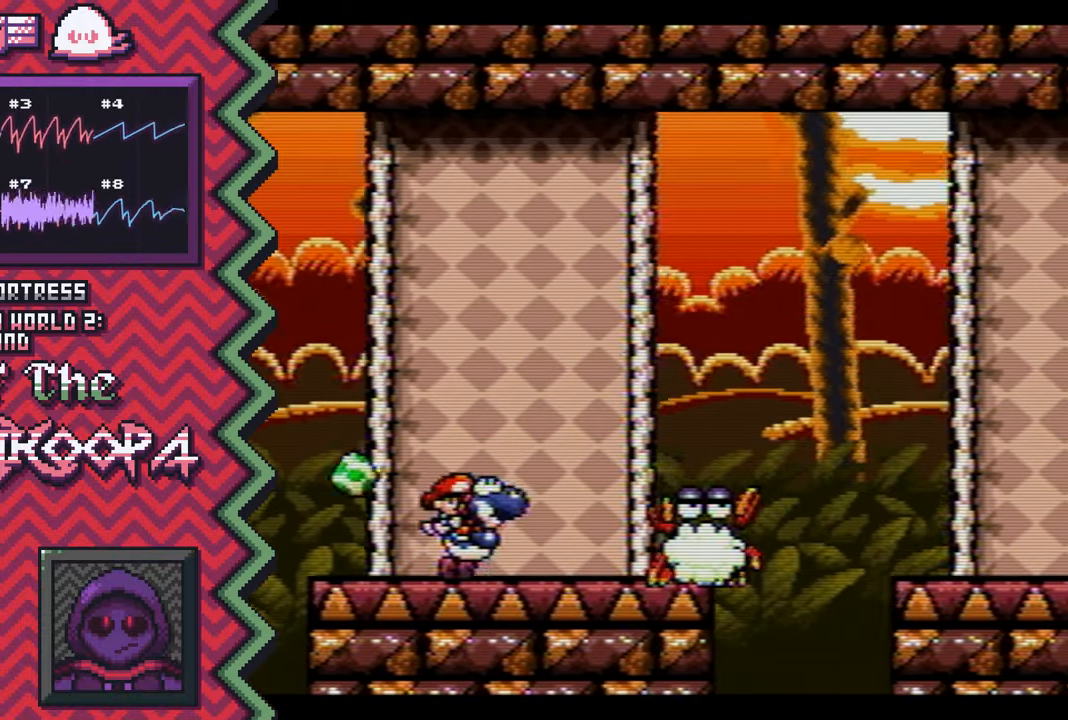
{"buttons": ["A"], "events": [[17, "Y", "down"], [151, "Y", "up"], [267, "X", "down"], [384, "X", "up"], [501, "A", "down"]]}
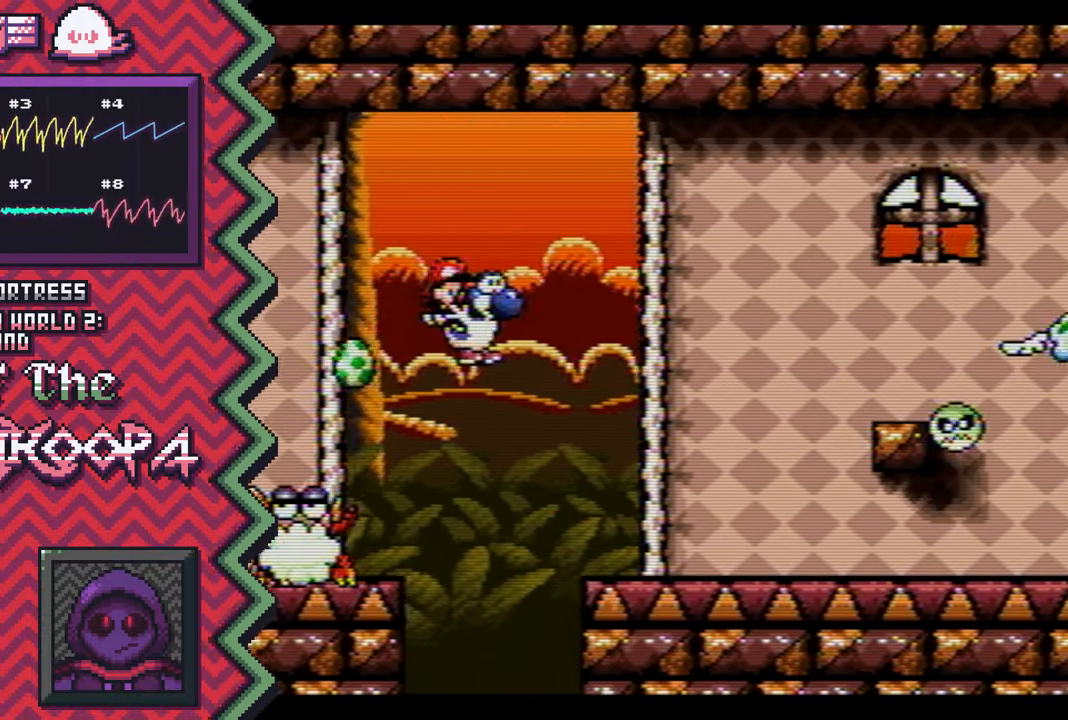
{"buttons": ["Y"], "events": [[117, "A", "up"], [250, "B", "down"], [367, "B", "up"], [484, "Y", "down"]]}
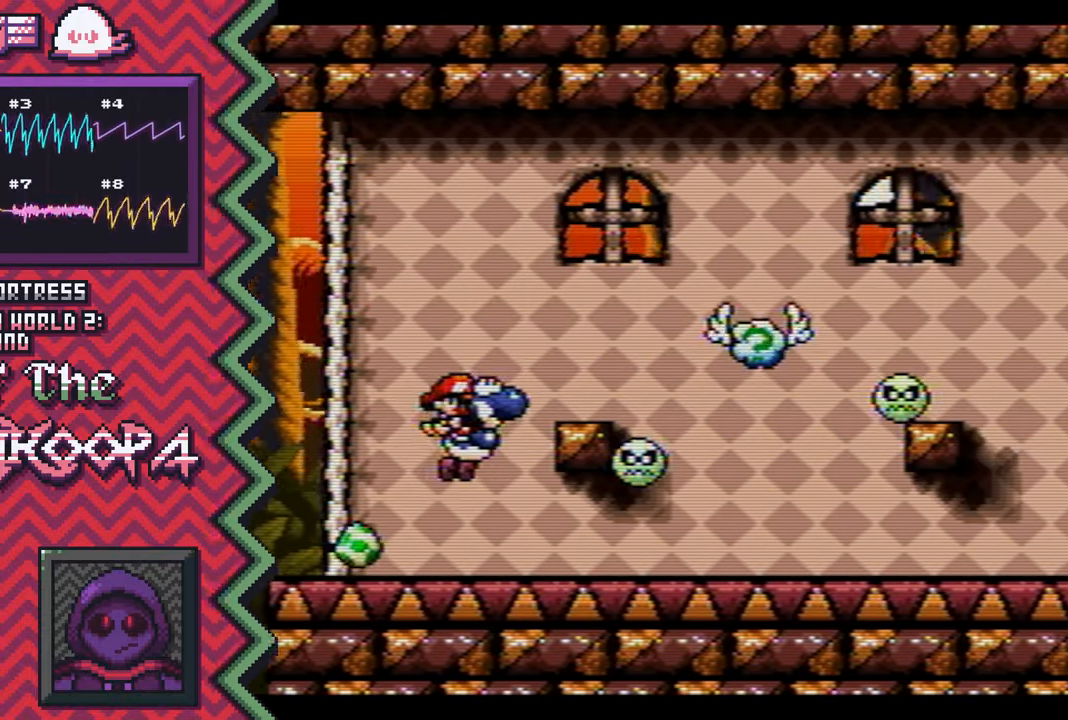
{"buttons": ["A"], "events": [[101, "Y", "up"], [217, "X", "down"], [334, "X", "up"], [468, "A", "down"]]}